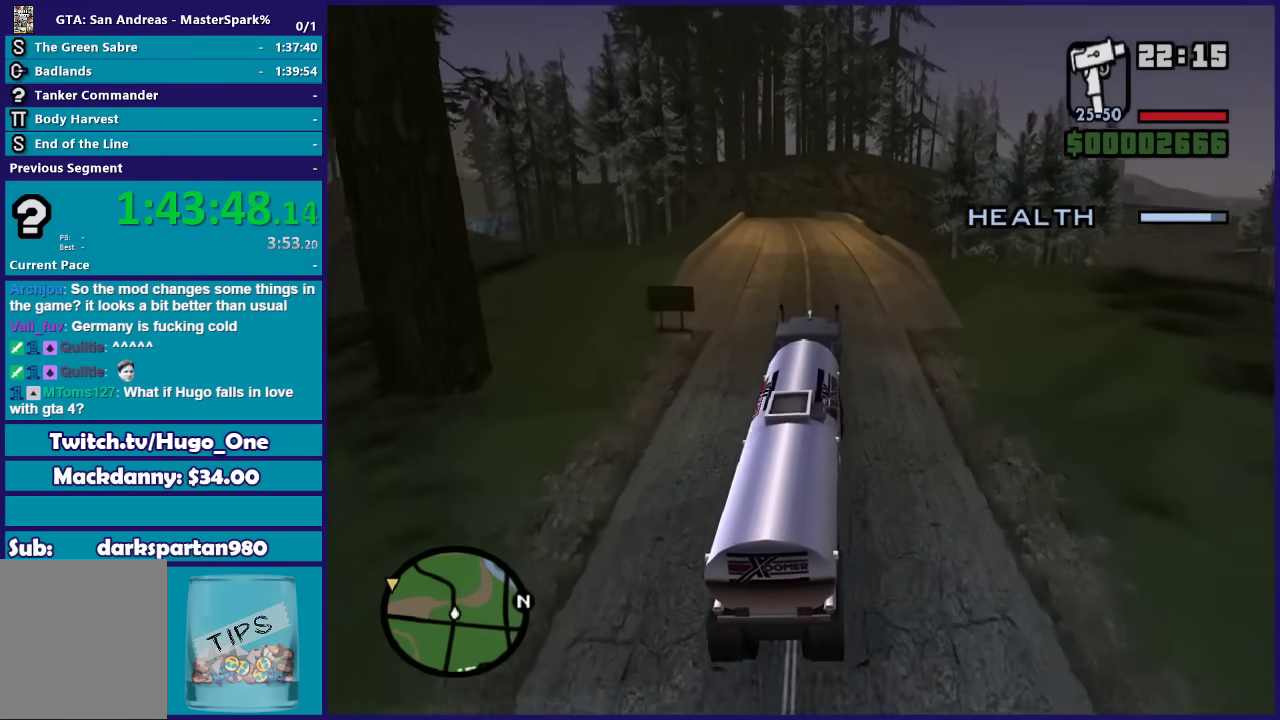
Gameplay with a controller (Xbox layout); each line is a JSON object with the inputs held at the frame after it. "button_events" lists button changes between this image and that frame as [ms after this image, input, new state], when the widget could be followed in between (sticks are given only as held states).
{"buttons": ["R2"], "left_stick": "up-left", "right_stick": "down-left", "button_events": []}
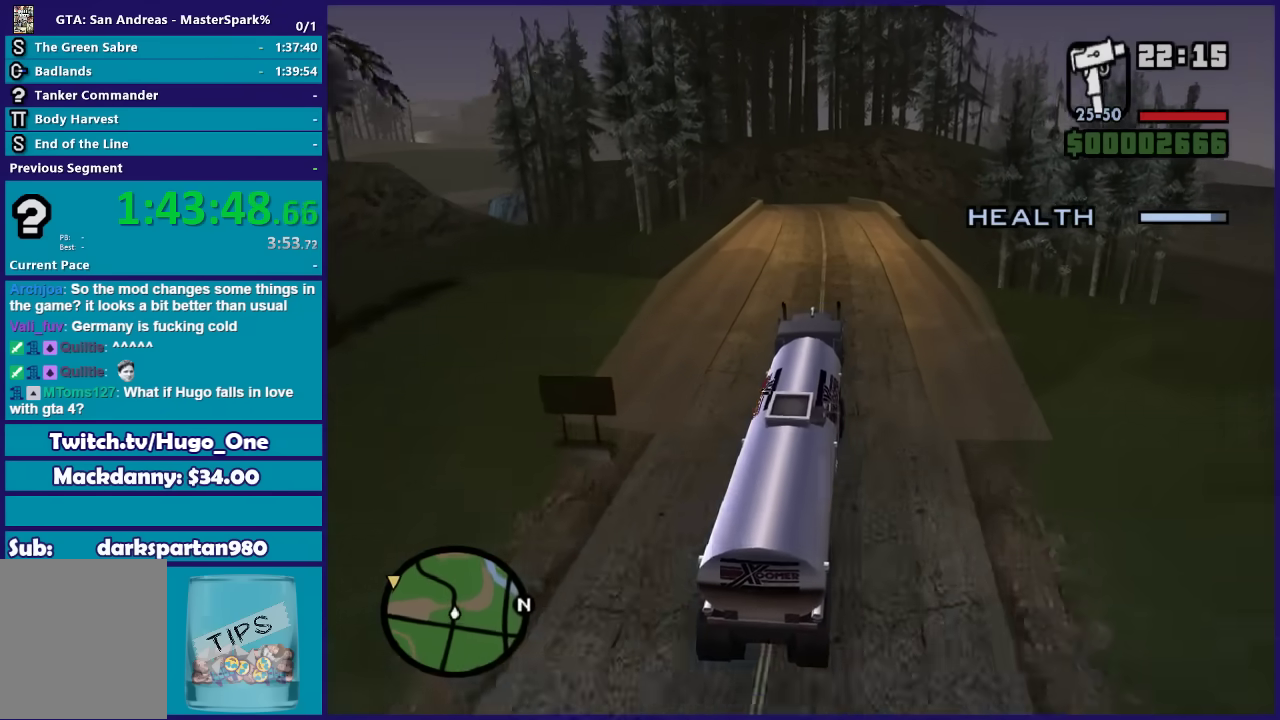
{"buttons": ["R2"], "left_stick": "center", "right_stick": "down-left", "button_events": []}
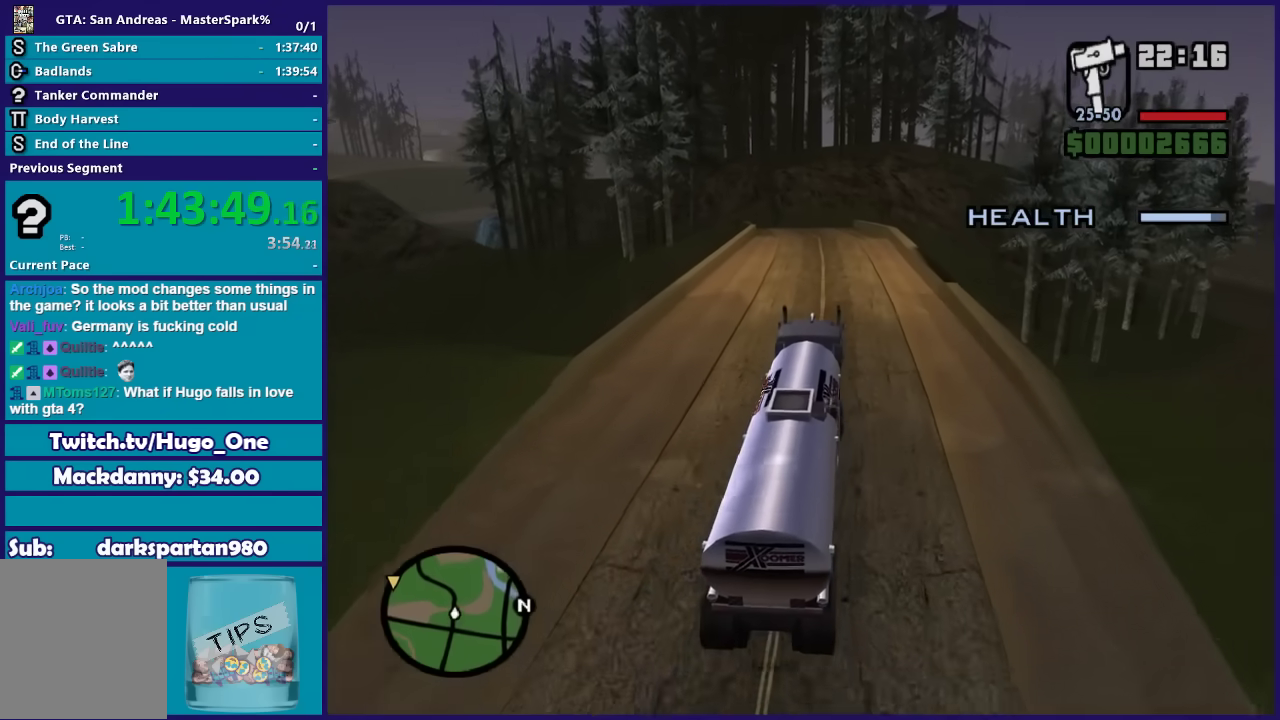
{"buttons": ["R2"], "left_stick": "center", "right_stick": "down-left", "button_events": []}
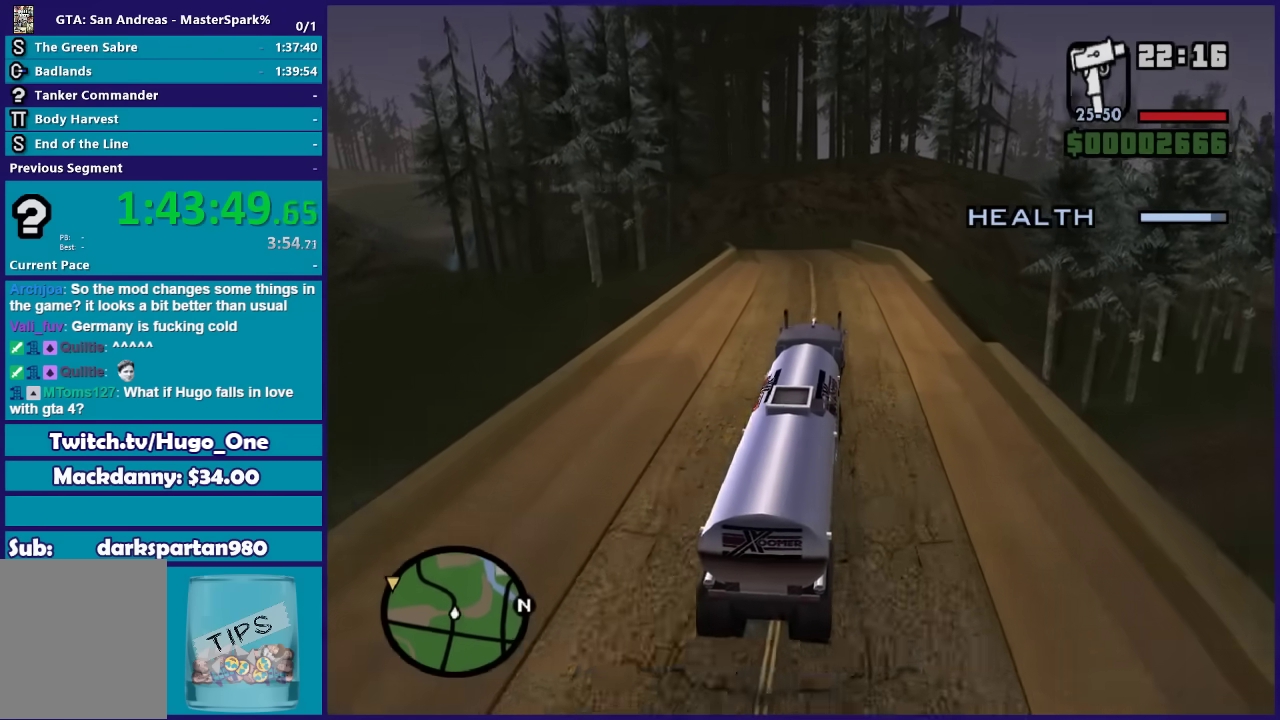
{"buttons": ["R2"], "left_stick": "center", "right_stick": "down-left", "button_events": []}
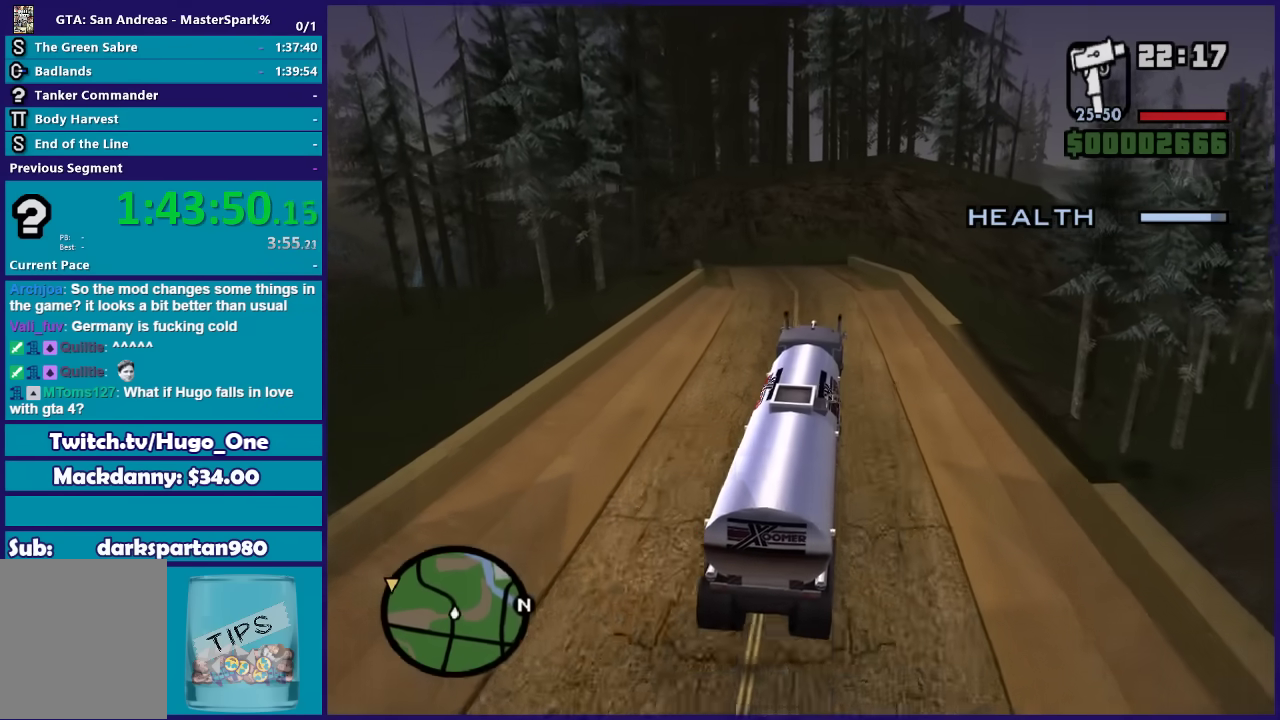
{"buttons": ["R2"], "left_stick": "left", "right_stick": "down-left", "button_events": []}
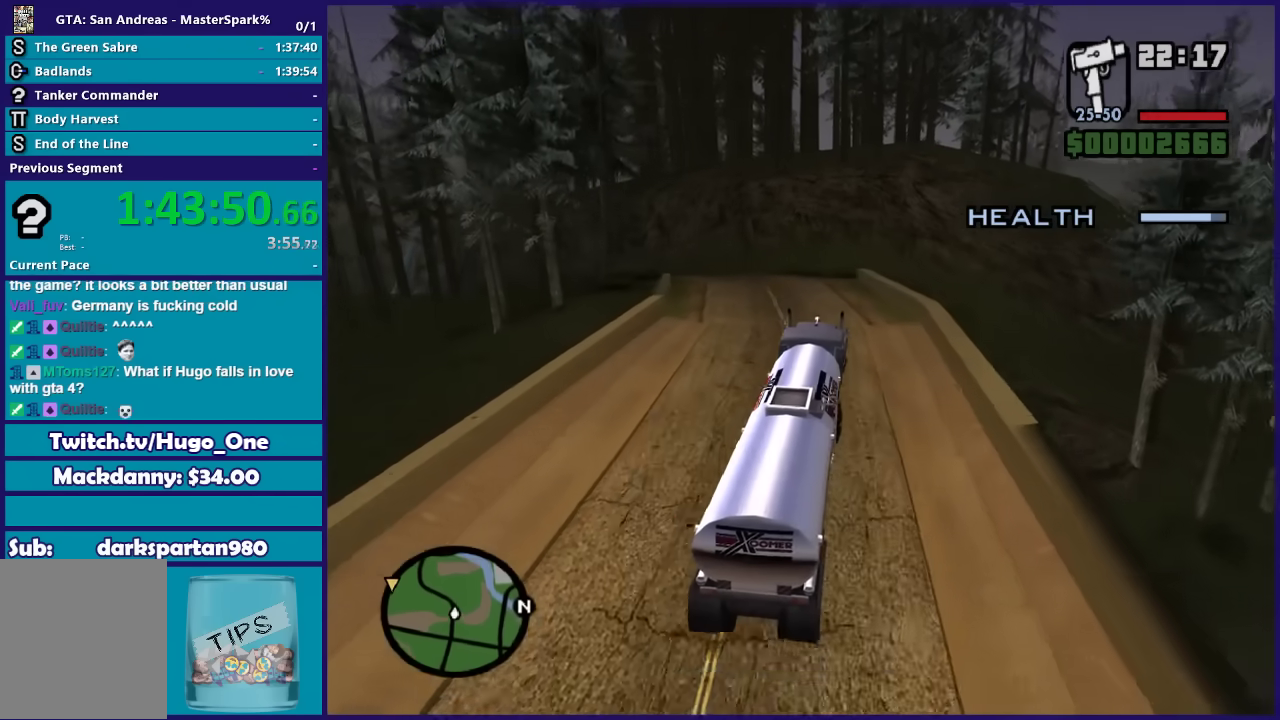
{"buttons": ["R2"], "left_stick": "left", "right_stick": "down-left", "button_events": []}
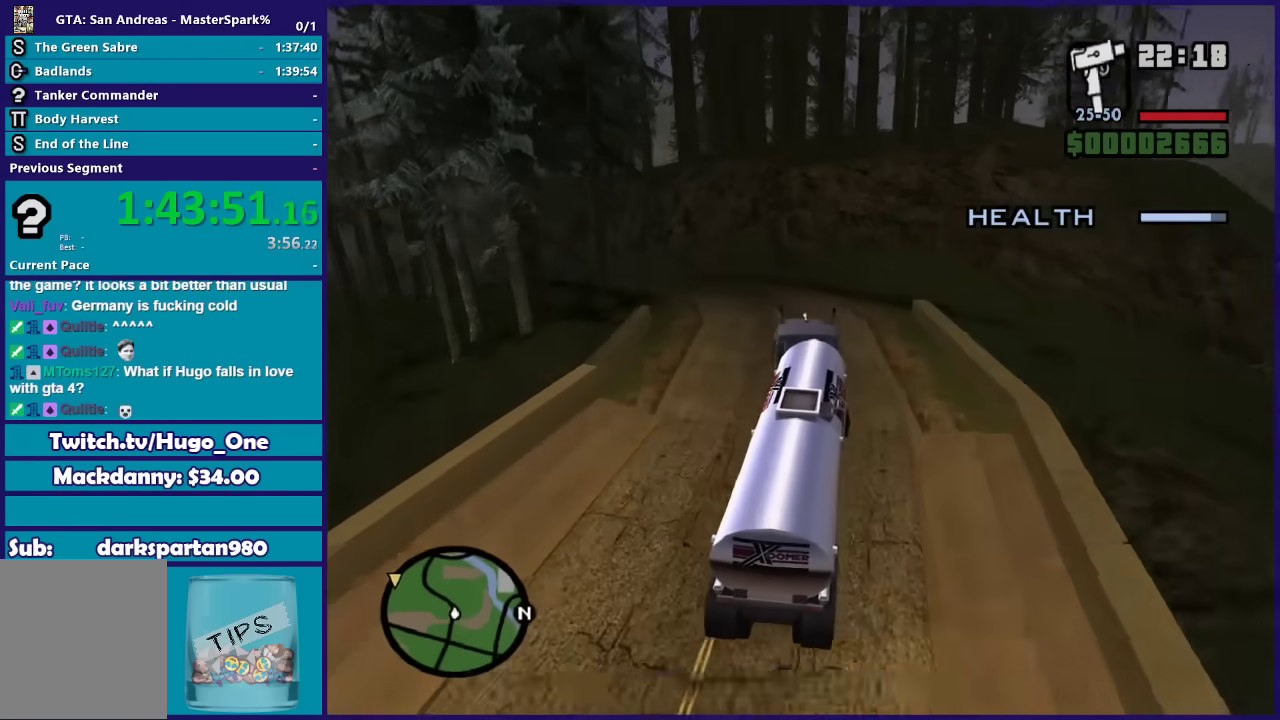
{"buttons": ["R2"], "left_stick": "left", "right_stick": "down-left", "button_events": []}
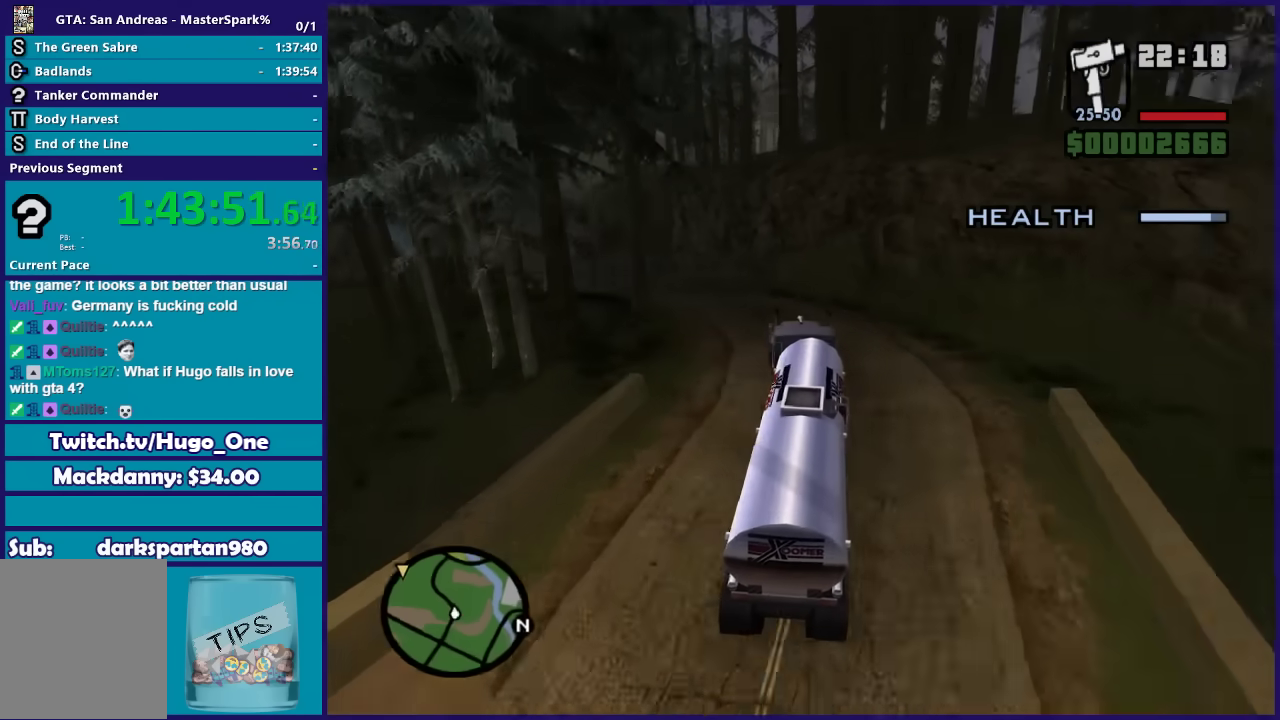
{"buttons": ["R2"], "left_stick": "left", "right_stick": "down-left", "button_events": []}
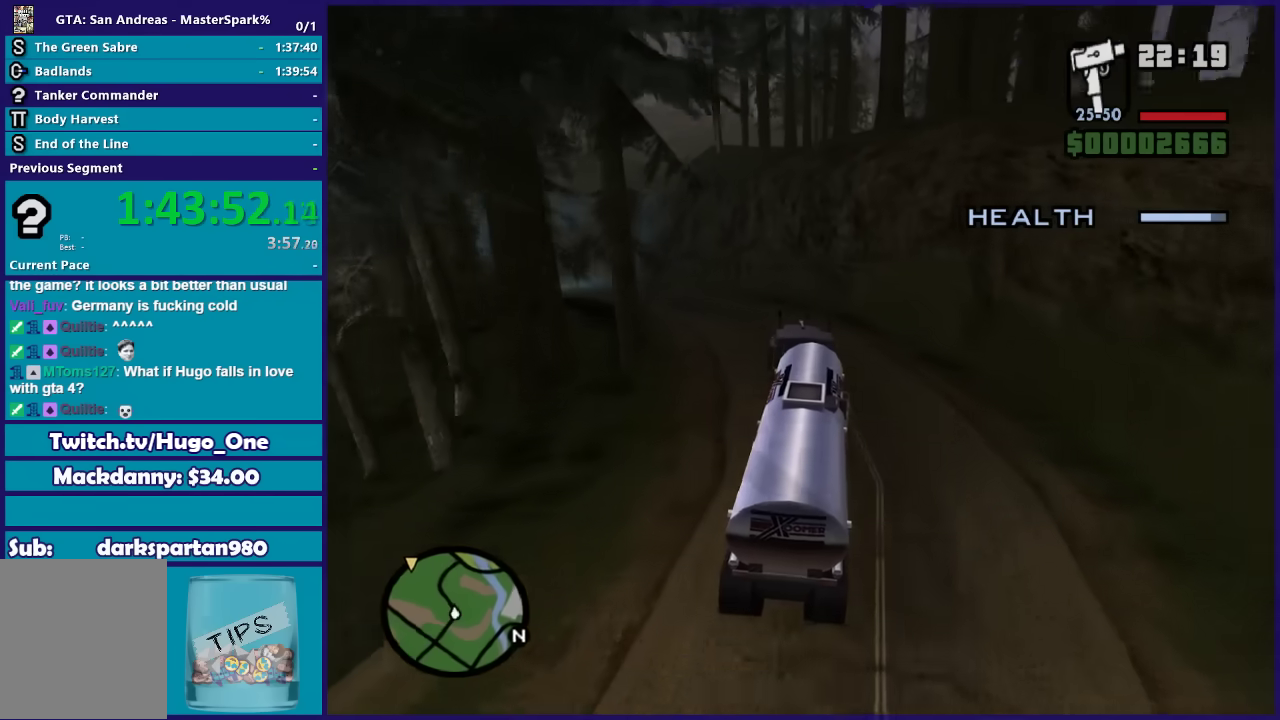
{"buttons": ["R2"], "left_stick": "up-left", "right_stick": "down-left", "button_events": []}
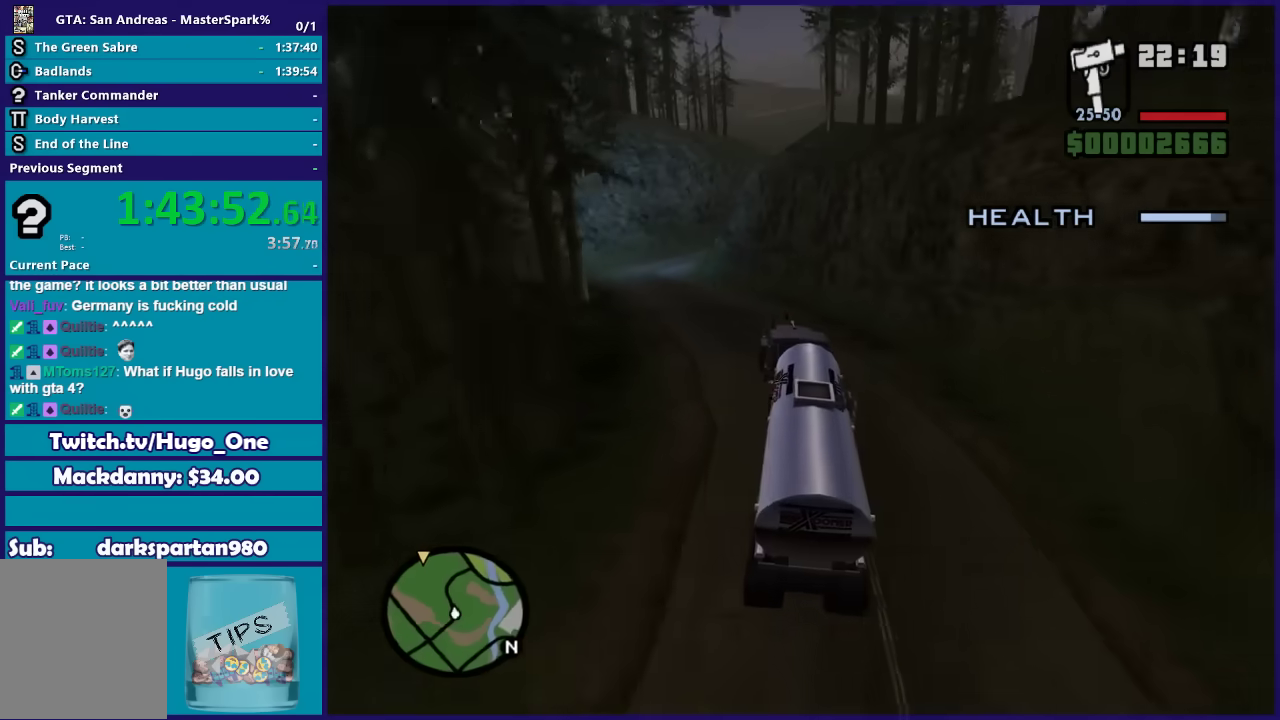
{"buttons": ["R2"], "left_stick": "center", "right_stick": "down-left", "button_events": []}
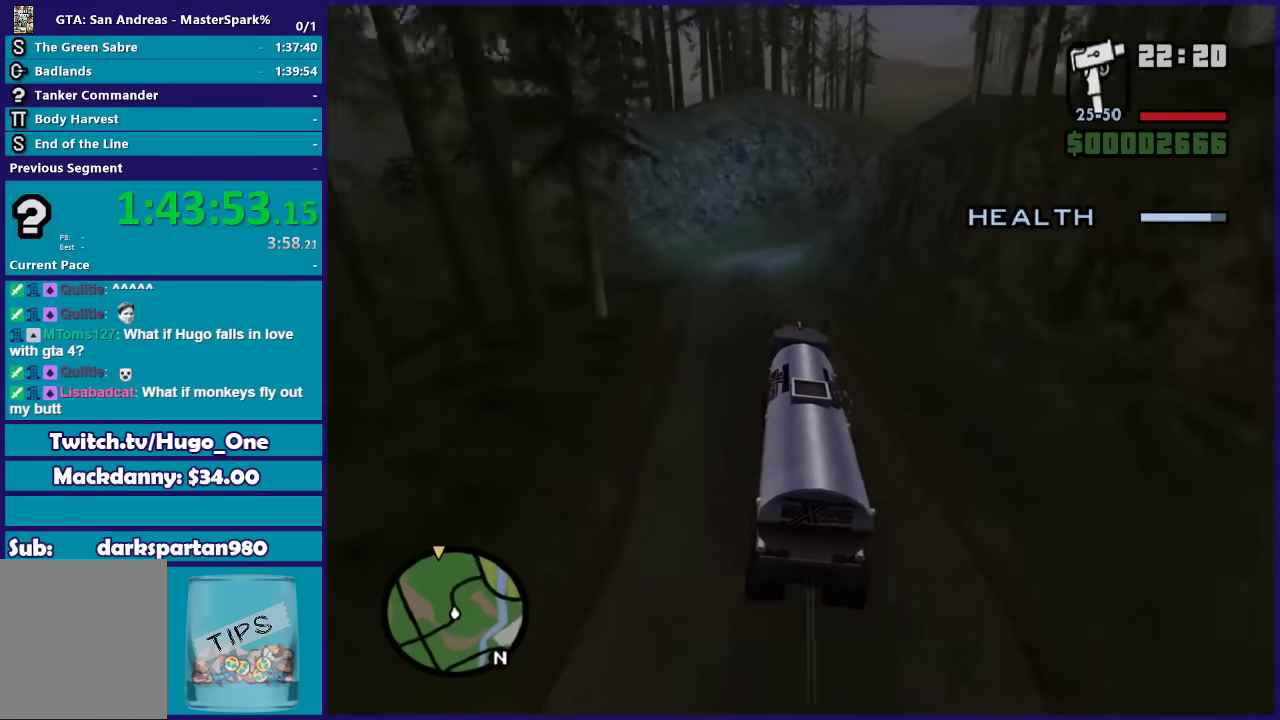
{"buttons": ["R2"], "left_stick": "center", "right_stick": "down-left", "button_events": []}
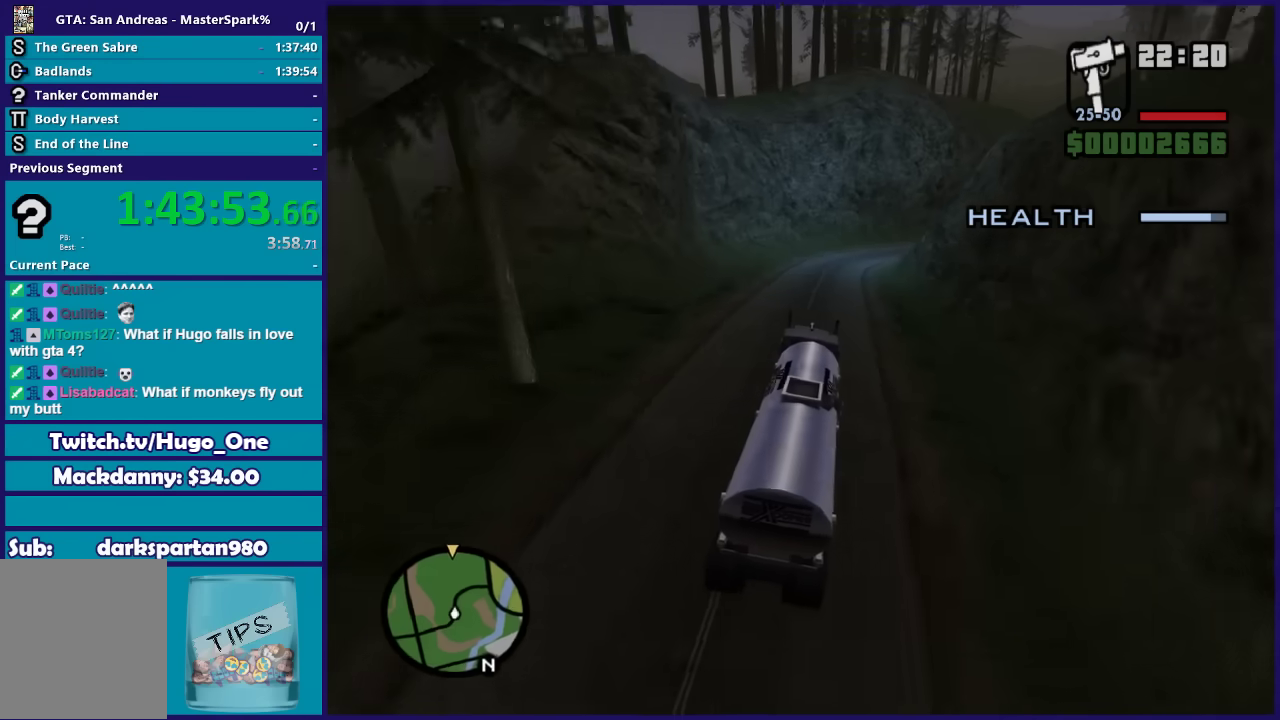
{"buttons": ["R2"], "left_stick": "center", "right_stick": "down", "button_events": []}
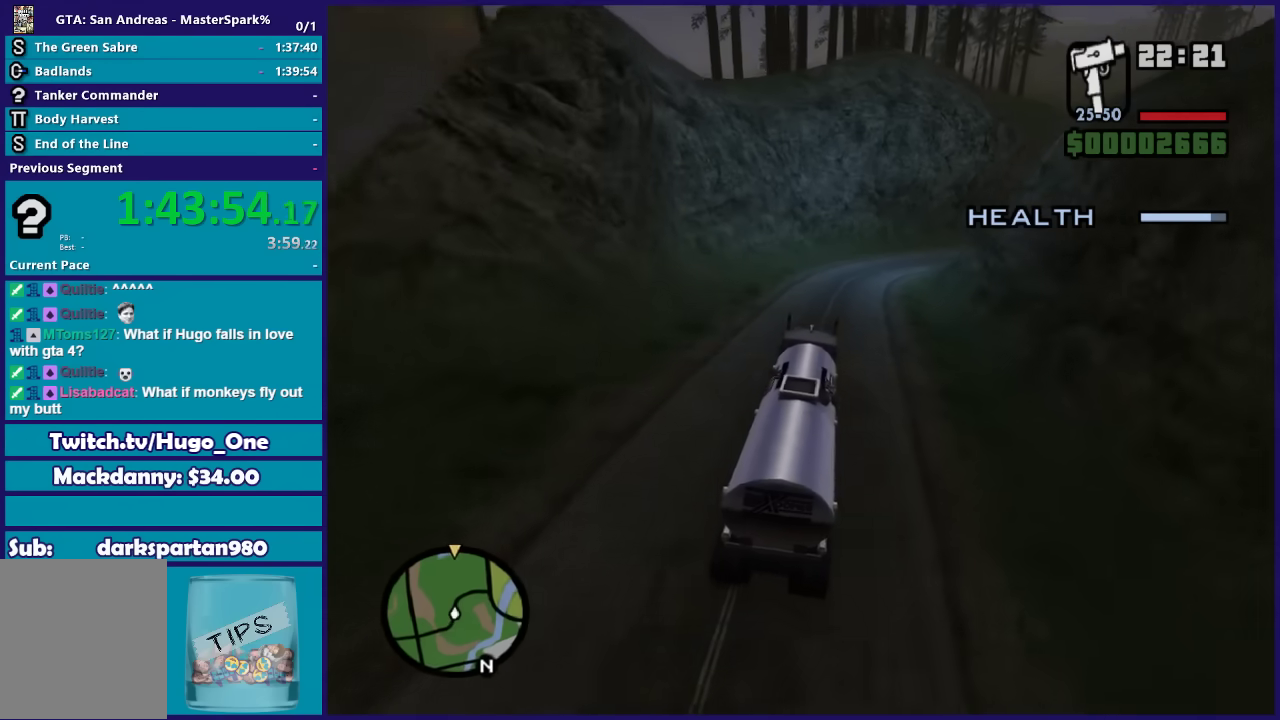
{"buttons": ["R2"], "left_stick": "right", "right_stick": "down", "button_events": []}
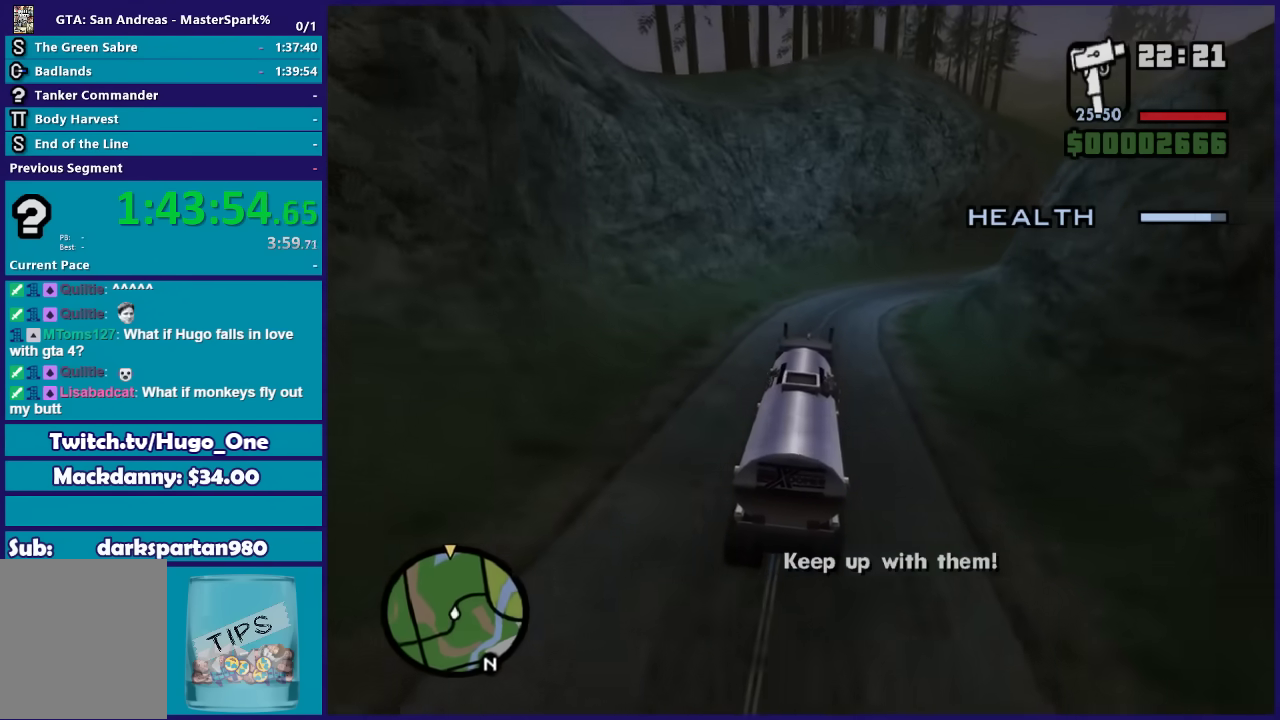
{"buttons": [], "left_stick": "center", "right_stick": "down", "button_events": [[134, "L2", "down"], [167, "R2", "up"], [234, "L2", "up"], [334, "L2", "down"], [434, "L2", "up"]]}
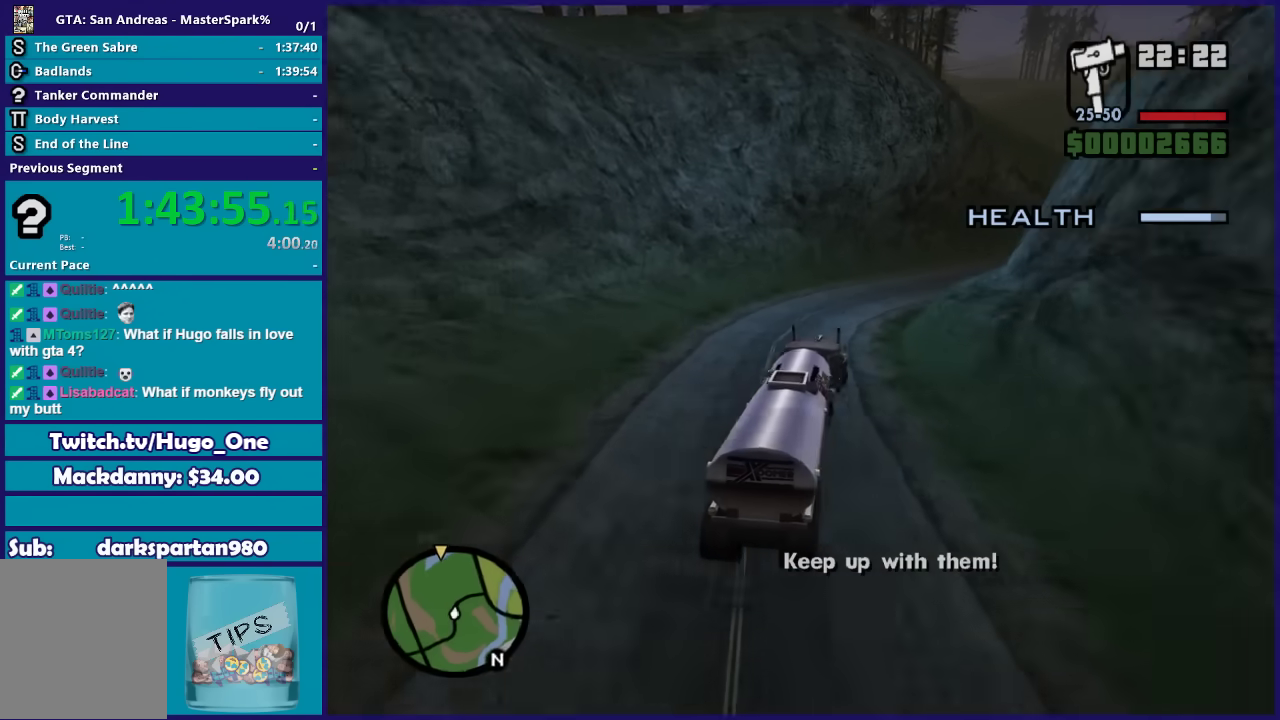
{"buttons": [], "left_stick": "right", "right_stick": "down", "button_events": []}
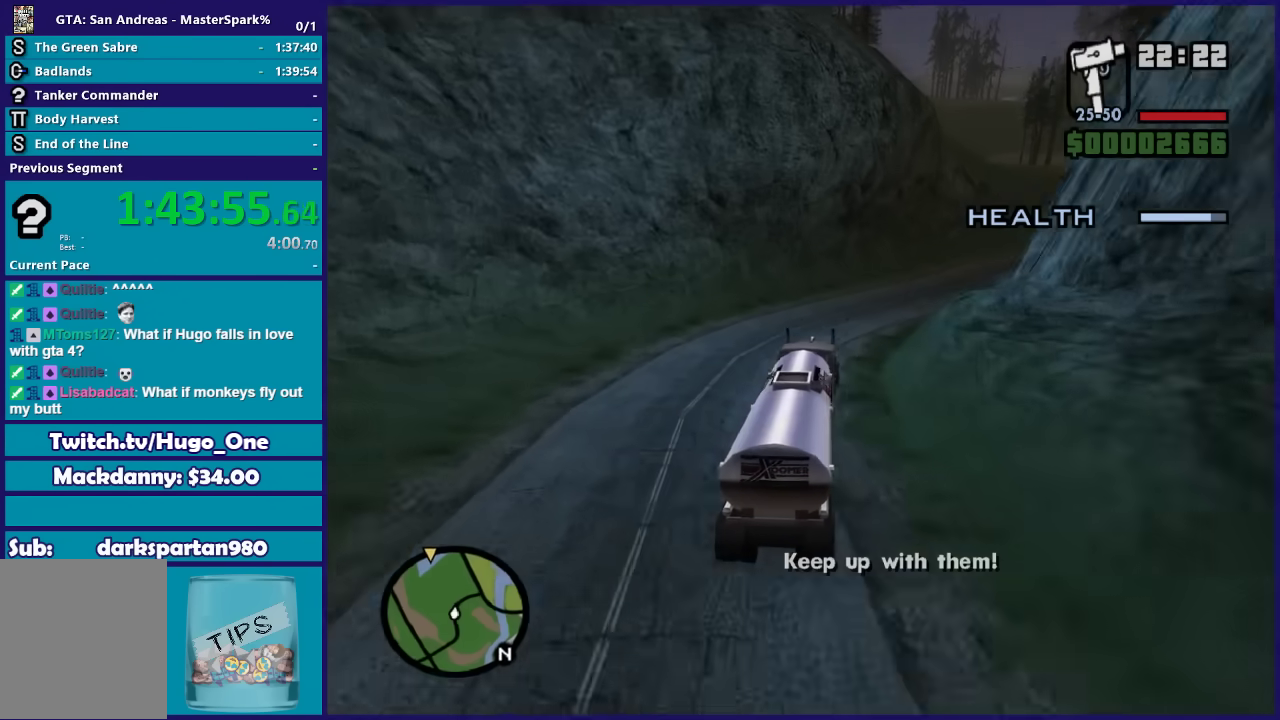
{"buttons": [], "left_stick": "right", "right_stick": "down", "button_events": []}
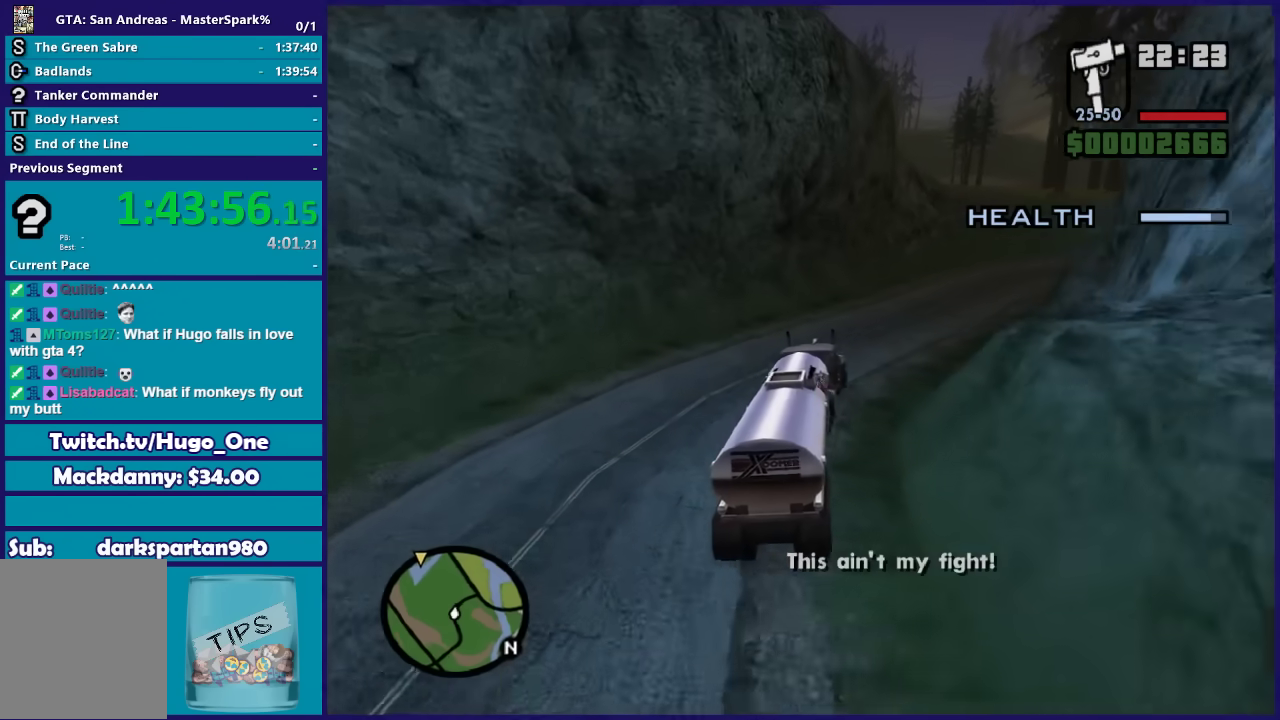
{"buttons": [], "left_stick": "up-right", "right_stick": "down-right", "button_events": []}
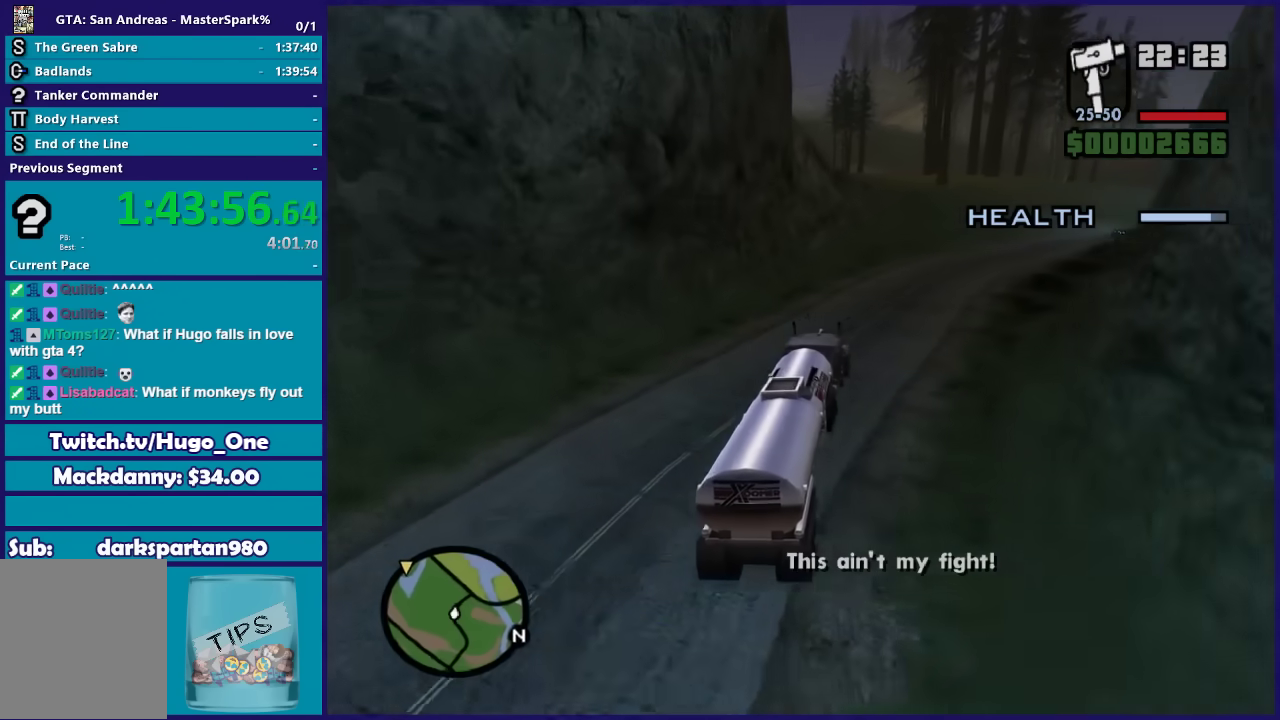
{"buttons": ["R2"], "left_stick": "right", "right_stick": "down-right", "button_events": [[334, "R2", "down"]]}
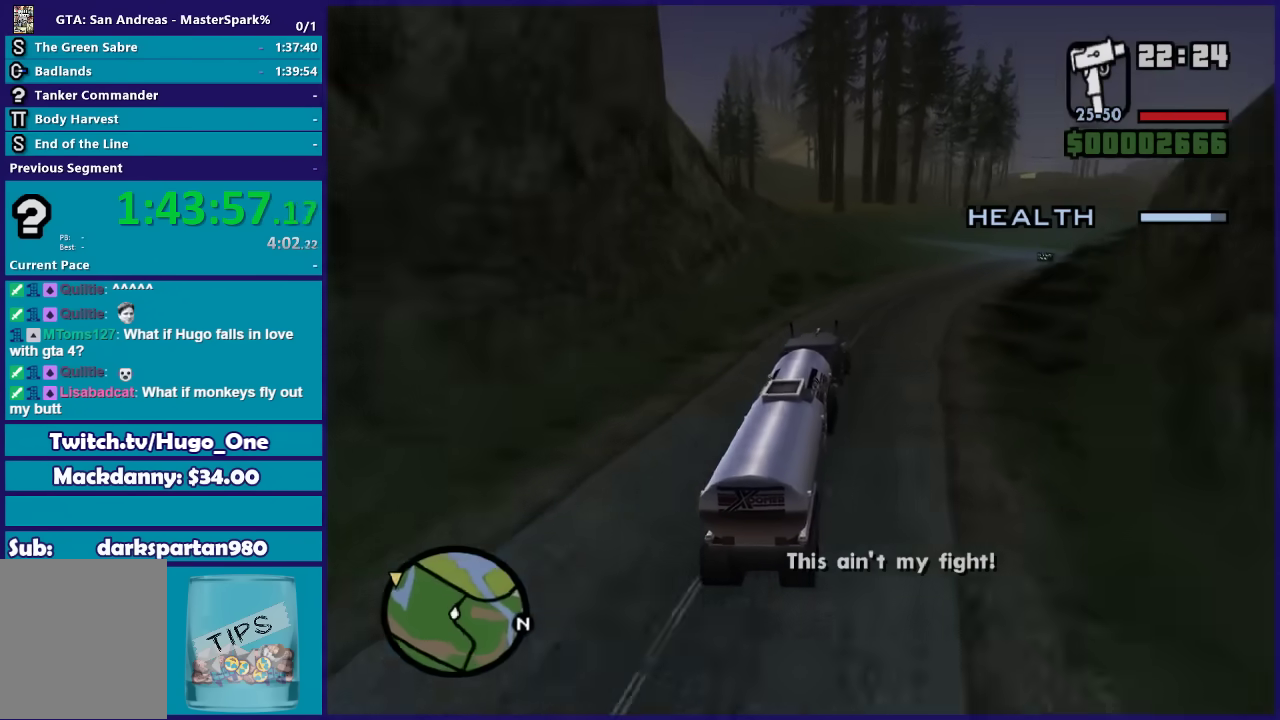
{"buttons": ["R2"], "left_stick": "center", "right_stick": "down", "button_events": []}
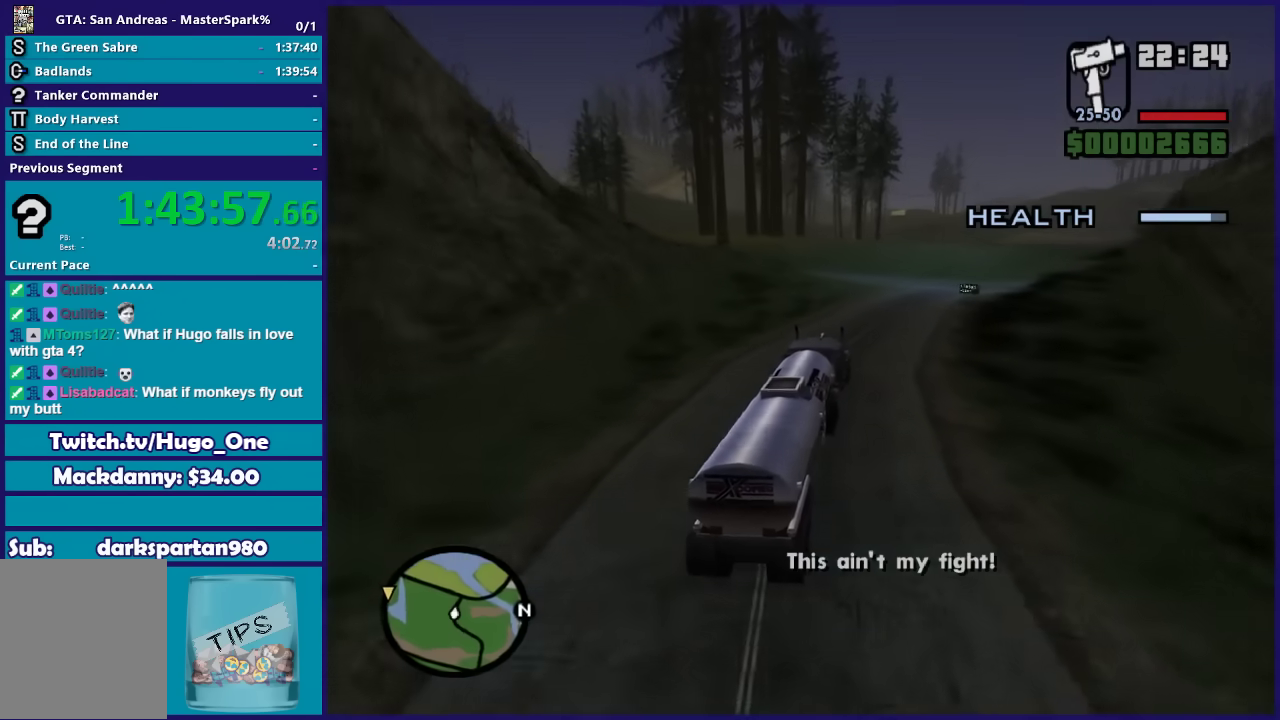
{"buttons": ["R2"], "left_stick": "right", "right_stick": "down", "button_events": []}
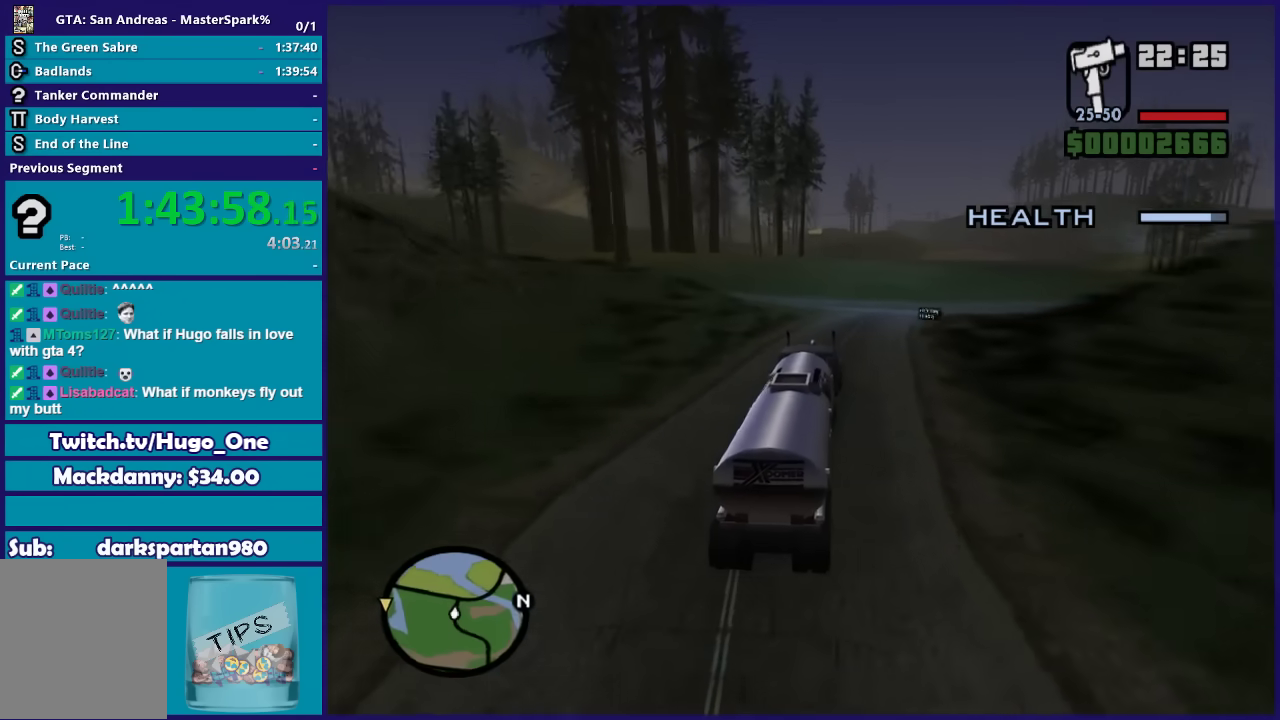
{"buttons": ["R2"], "left_stick": "center", "right_stick": "down-left", "button_events": []}
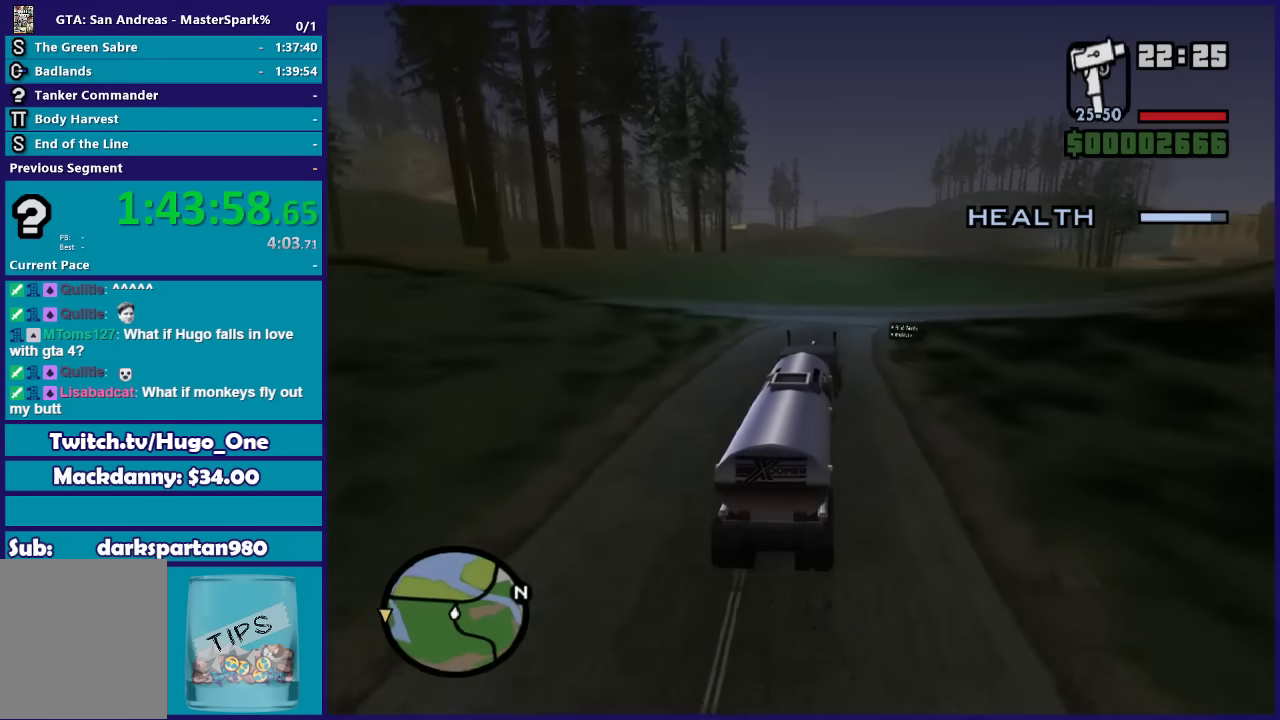
{"buttons": [], "left_stick": "center", "right_stick": "down-left", "button_events": [[201, "R2", "up"], [301, "L2", "down"], [468, "L2", "up"]]}
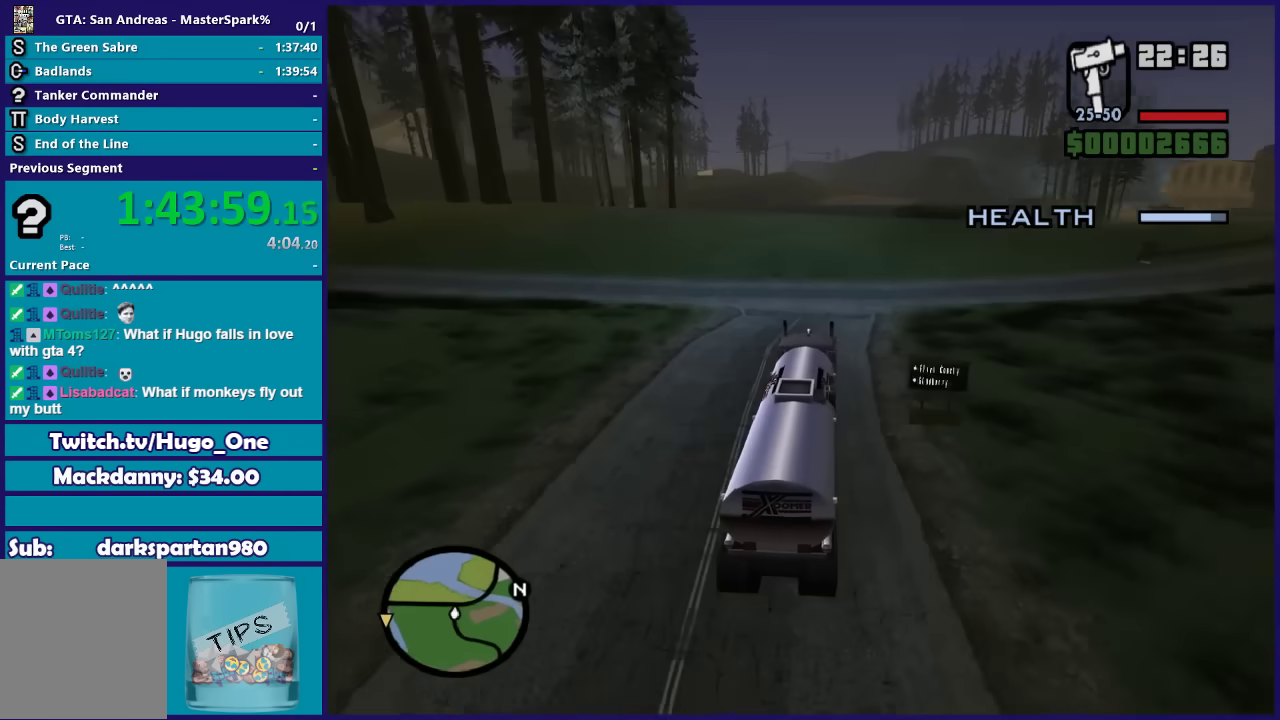
{"buttons": [], "left_stick": "up-left", "right_stick": "center", "button_events": [[33, "L2", "down"], [434, "L2", "up"]]}
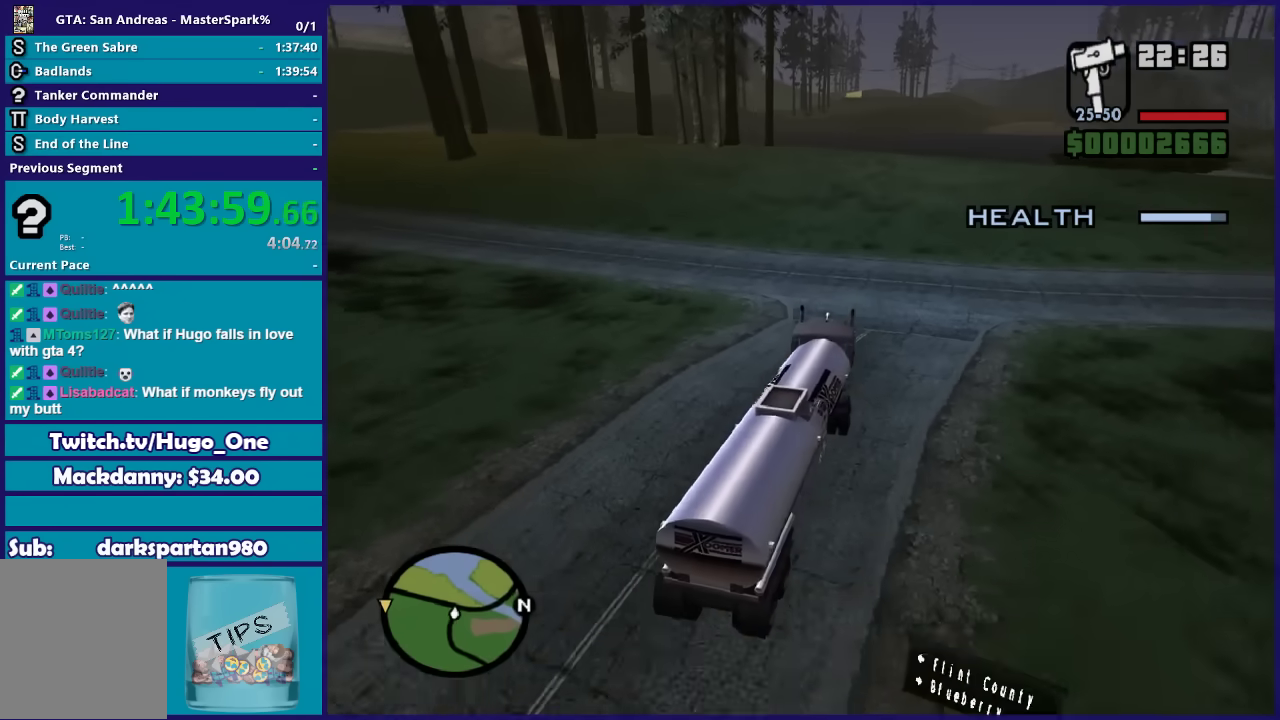
{"buttons": ["R2"], "left_stick": "left", "right_stick": "down-left", "button_events": [[367, "R2", "down"]]}
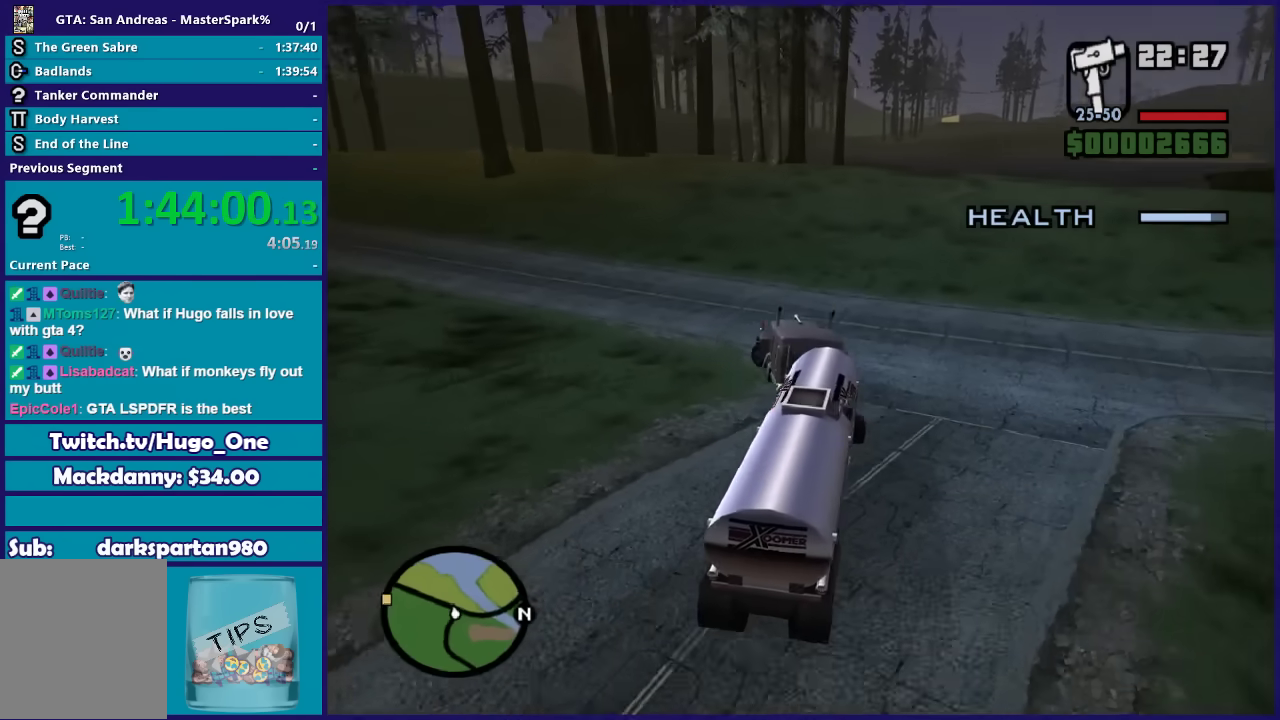
{"buttons": ["R2"], "left_stick": "right", "right_stick": "down-left", "button_events": []}
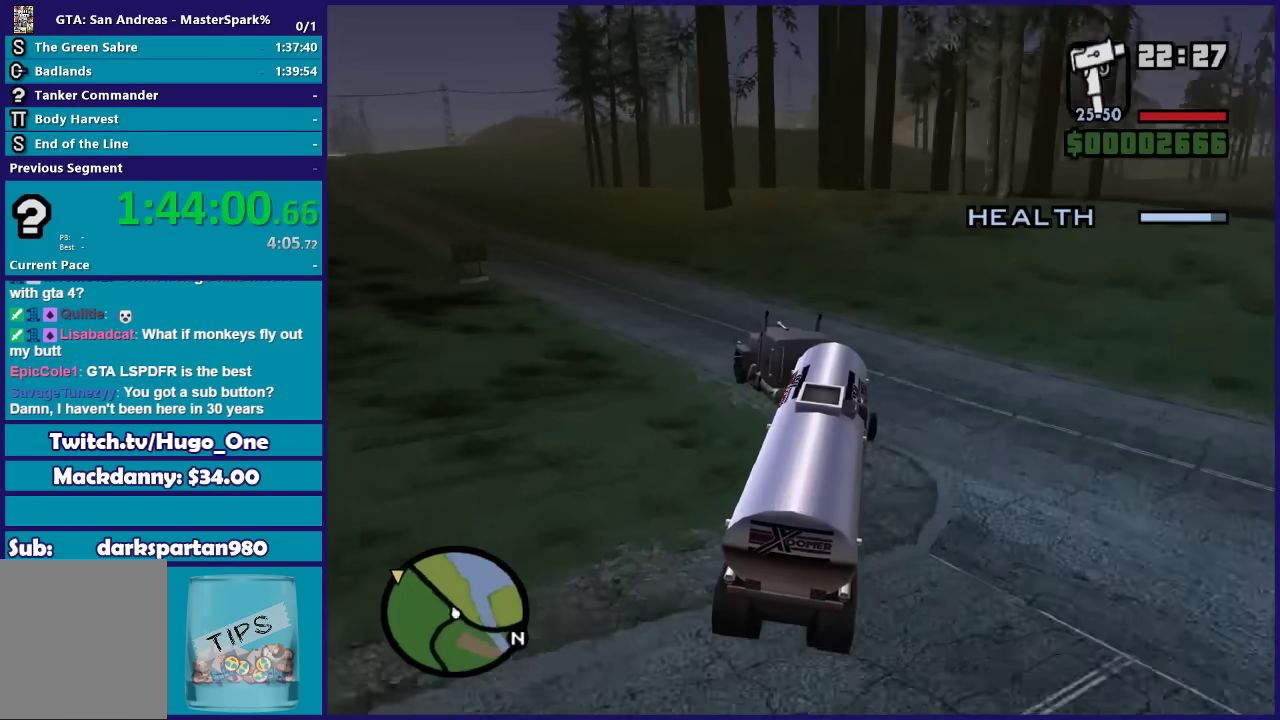
{"buttons": ["R2"], "left_stick": "down-right", "right_stick": "down-left", "button_events": []}
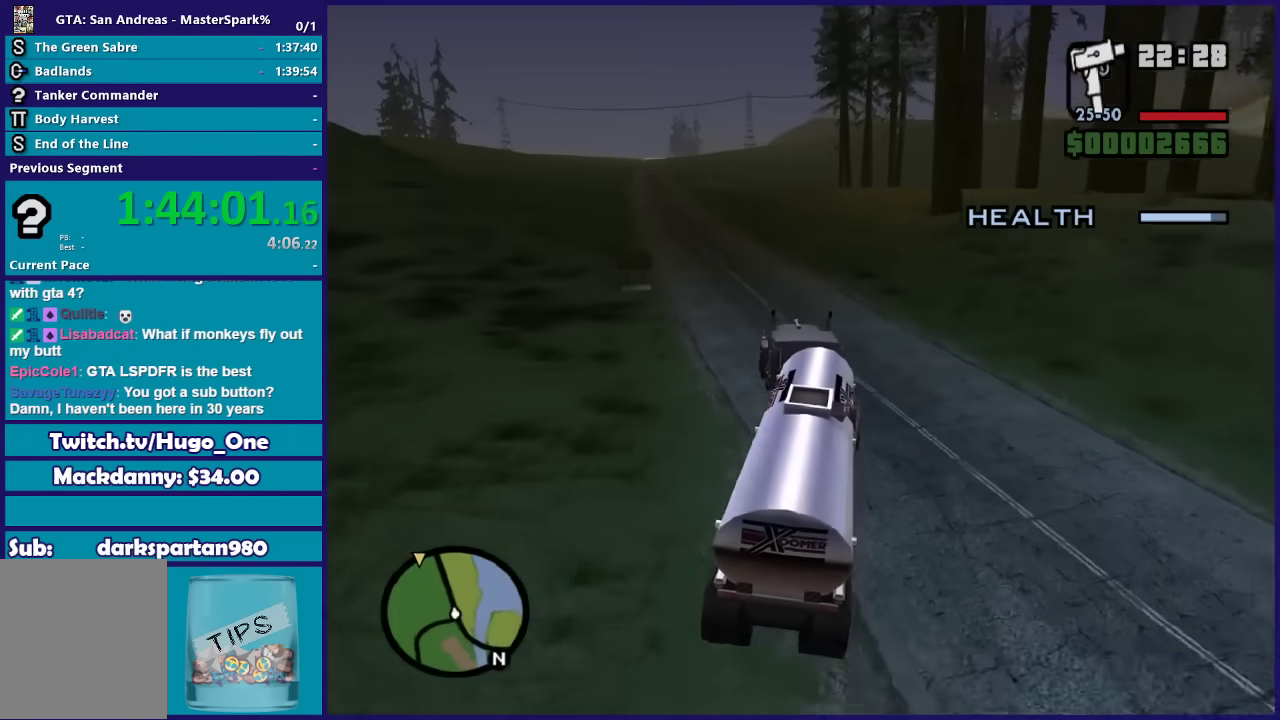
{"buttons": ["R2"], "left_stick": "center", "right_stick": "down-left", "button_events": []}
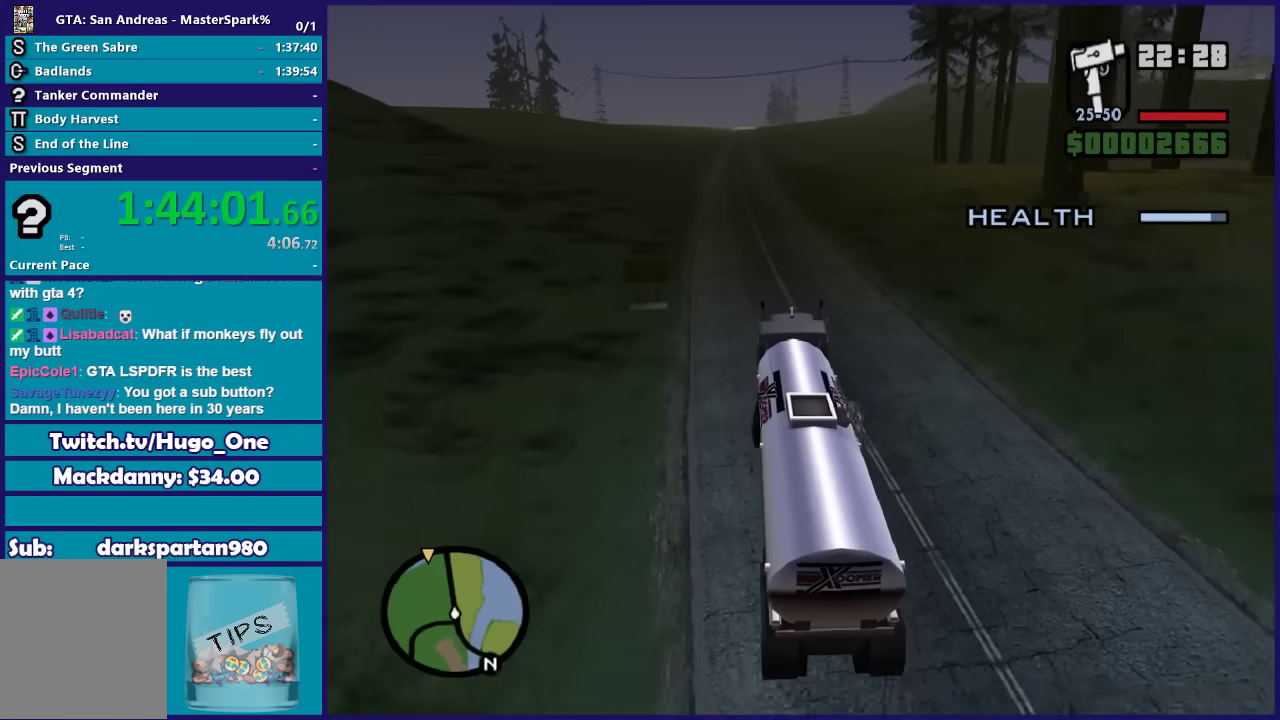
{"buttons": ["R2"], "left_stick": "center", "right_stick": "down-left", "button_events": []}
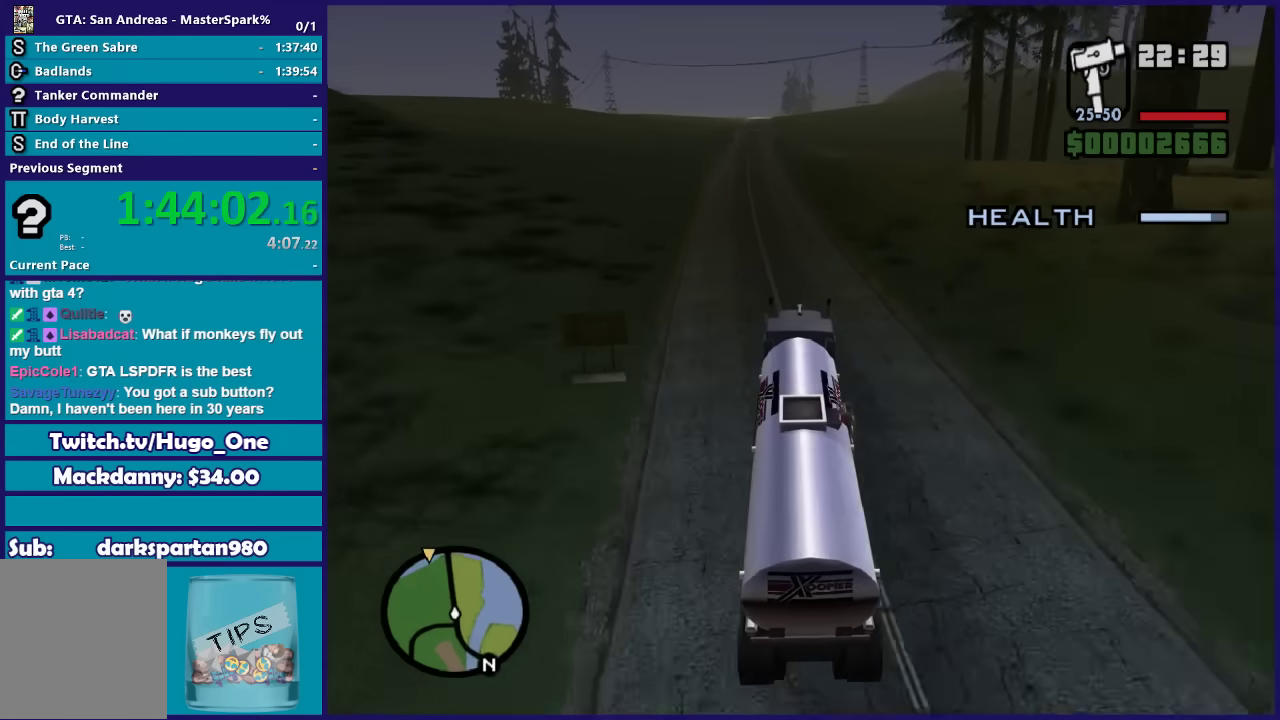
{"buttons": ["R2"], "left_stick": "center", "right_stick": "down-left", "button_events": []}
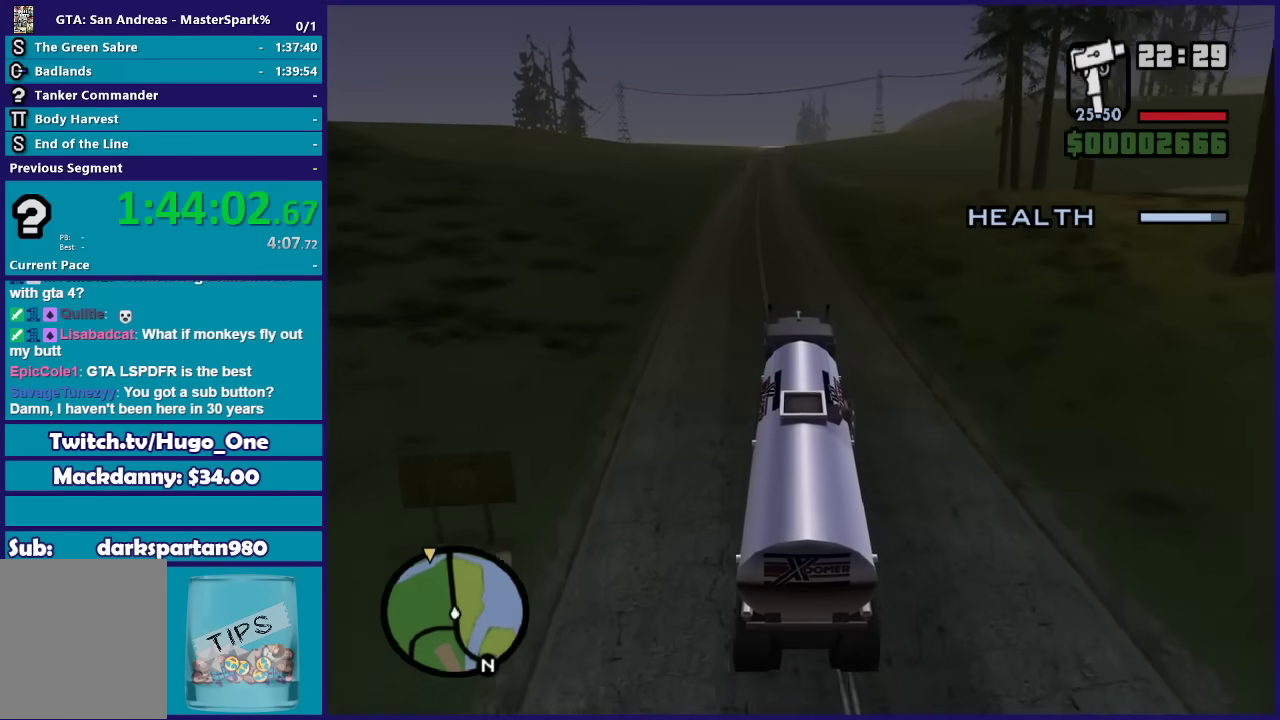
{"buttons": ["R2"], "left_stick": "center", "right_stick": "down-left", "button_events": []}